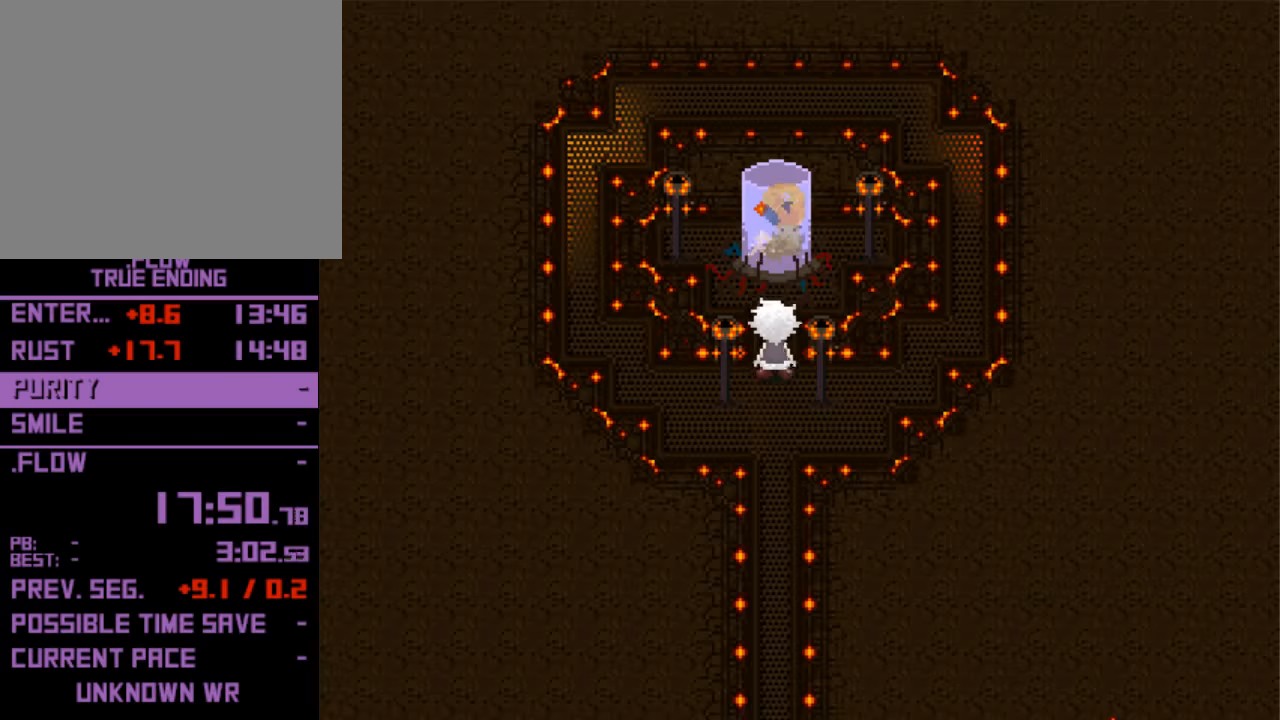
Gameplay with keyboard; each line is a JSON object with the keys held at the frame after it. "events" lists presses ("down") and releases ("up") of "down", "left", "right", "shift", "up", "x" and "z" between this image and that frame as [ms after this image, input, new state], when the widget could be followed in between. No other keys are recorded. Mouse input is not recorded. Not read: return.
{"keys": ["down"], "events": [[200, "down", "down"], [233, "up", "up"]]}
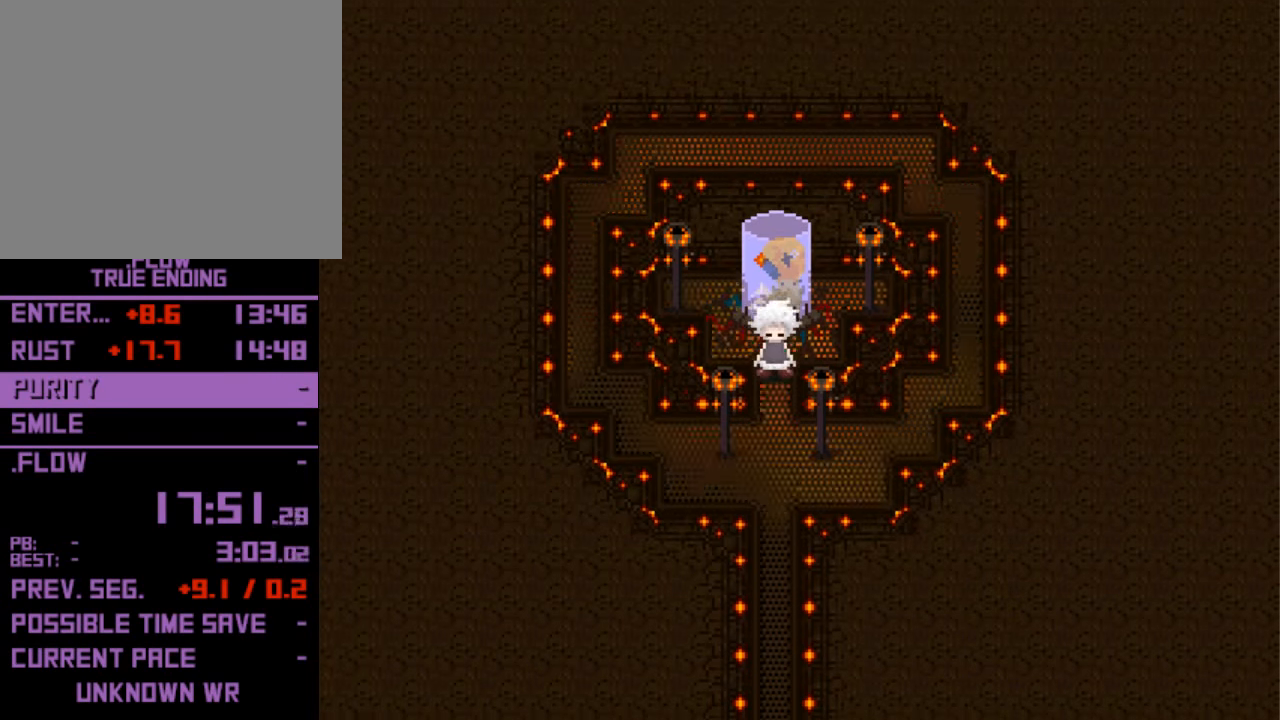
{"keys": ["down"], "events": []}
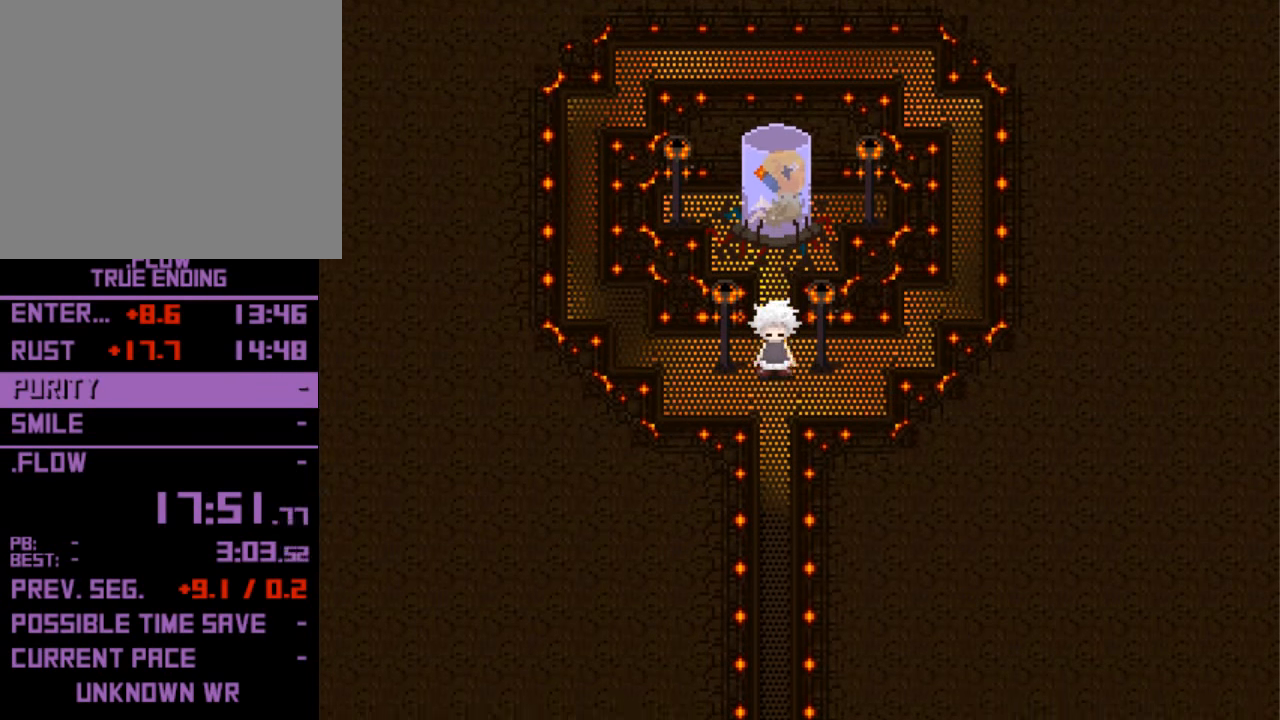
{"keys": ["down"], "events": []}
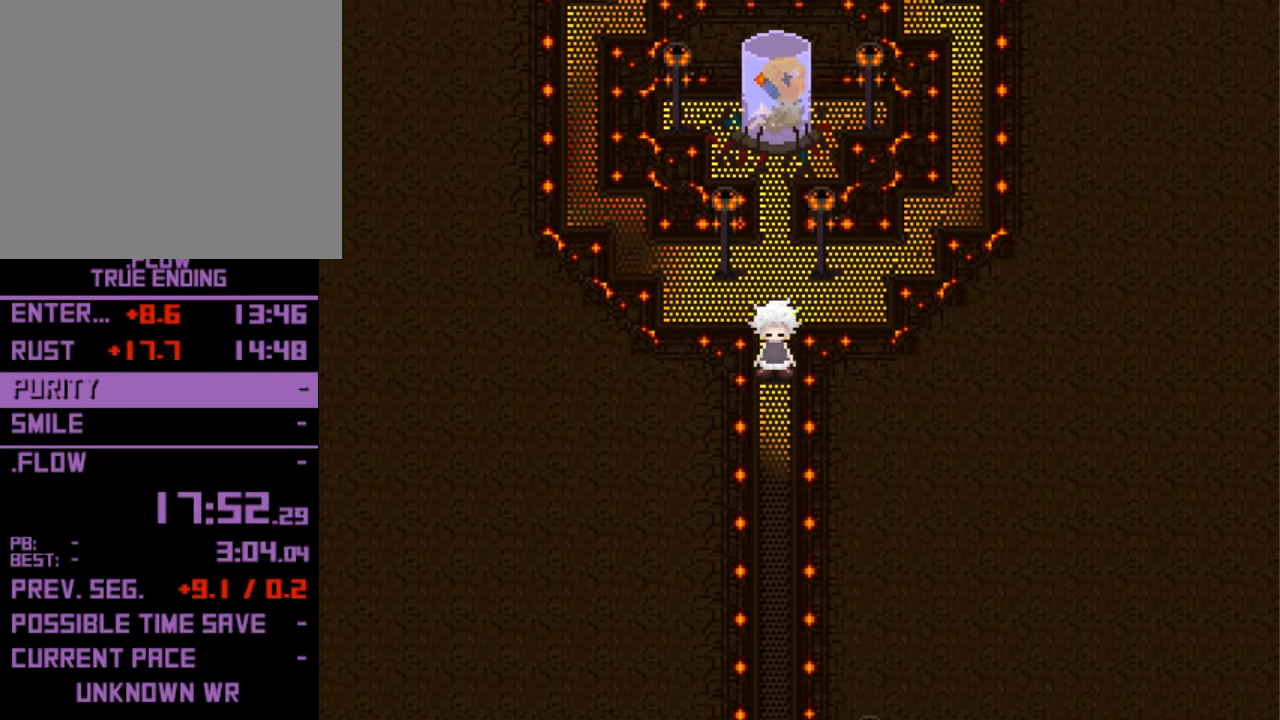
{"keys": ["down"], "events": []}
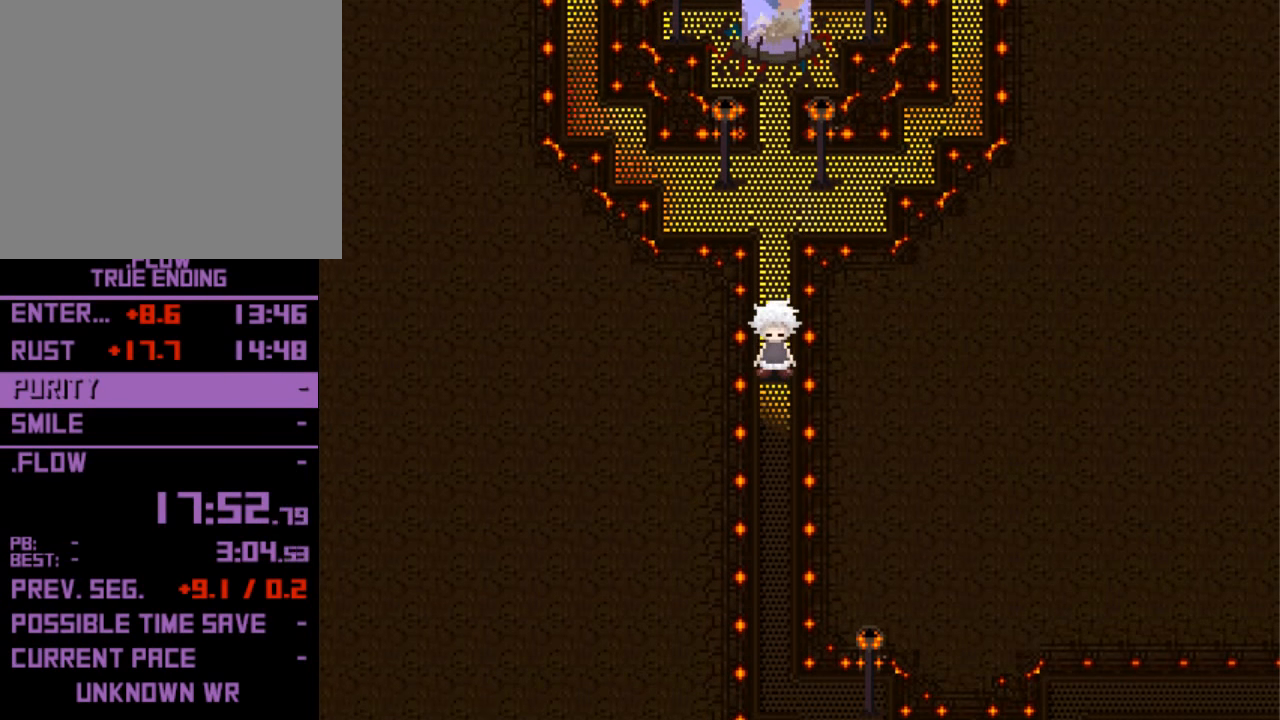
{"keys": ["down"], "events": []}
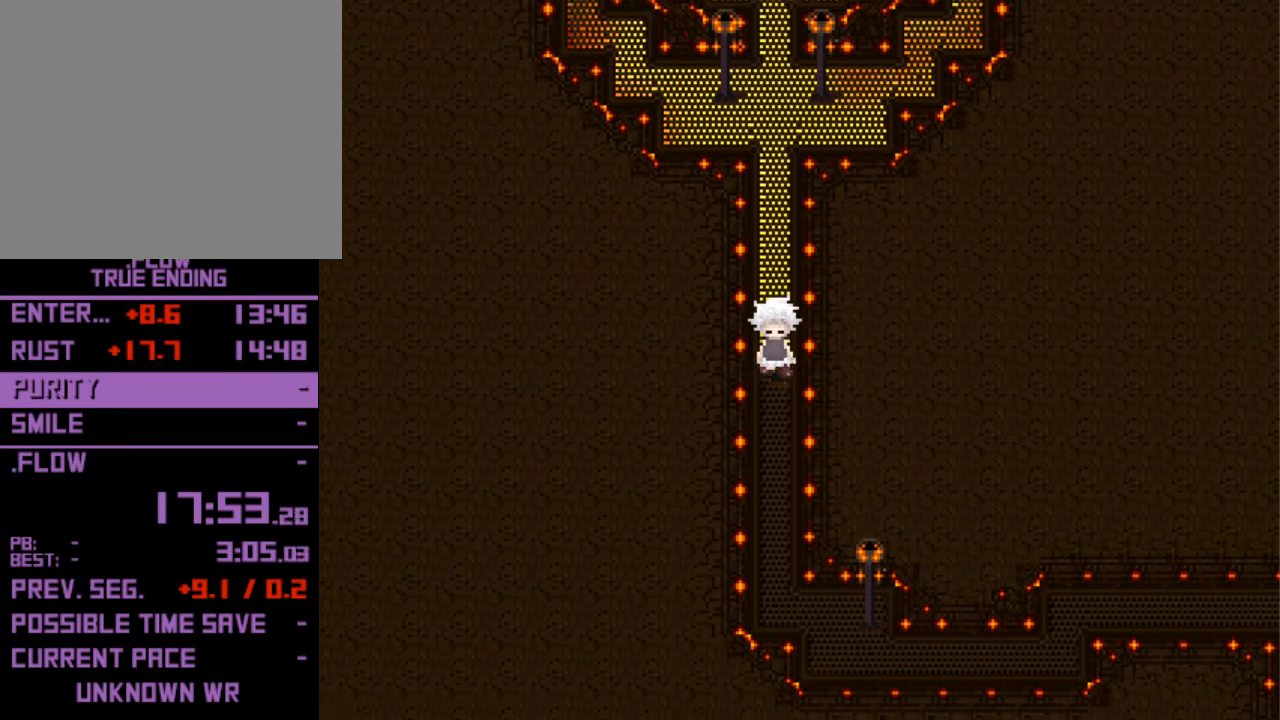
{"keys": ["down"], "events": []}
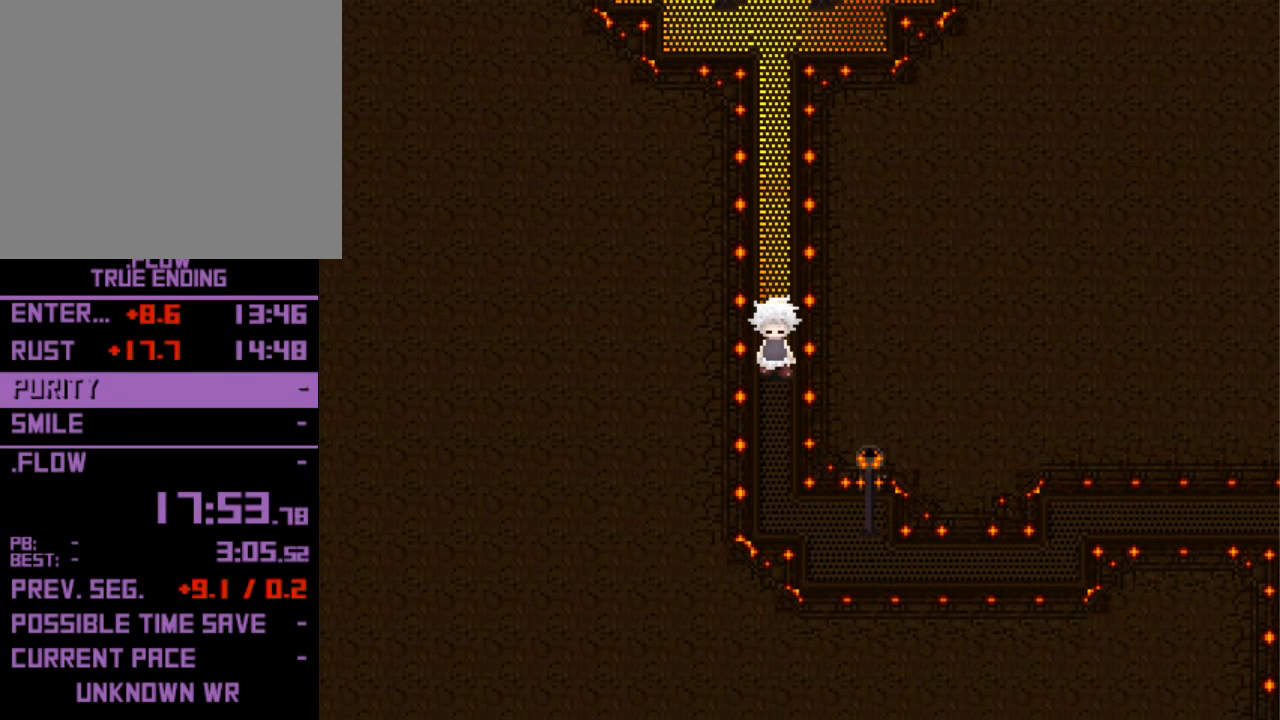
{"keys": ["down"], "events": []}
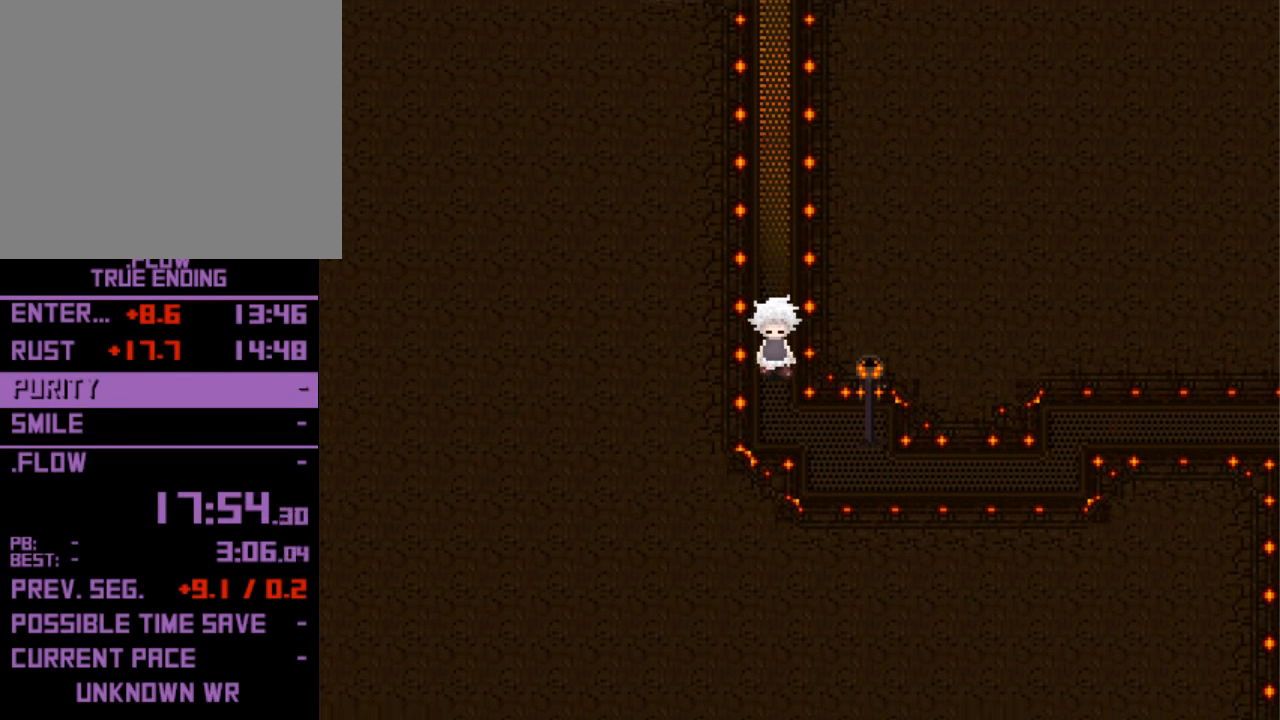
{"keys": ["right"], "events": [[267, "down", "up"], [267, "right", "down"]]}
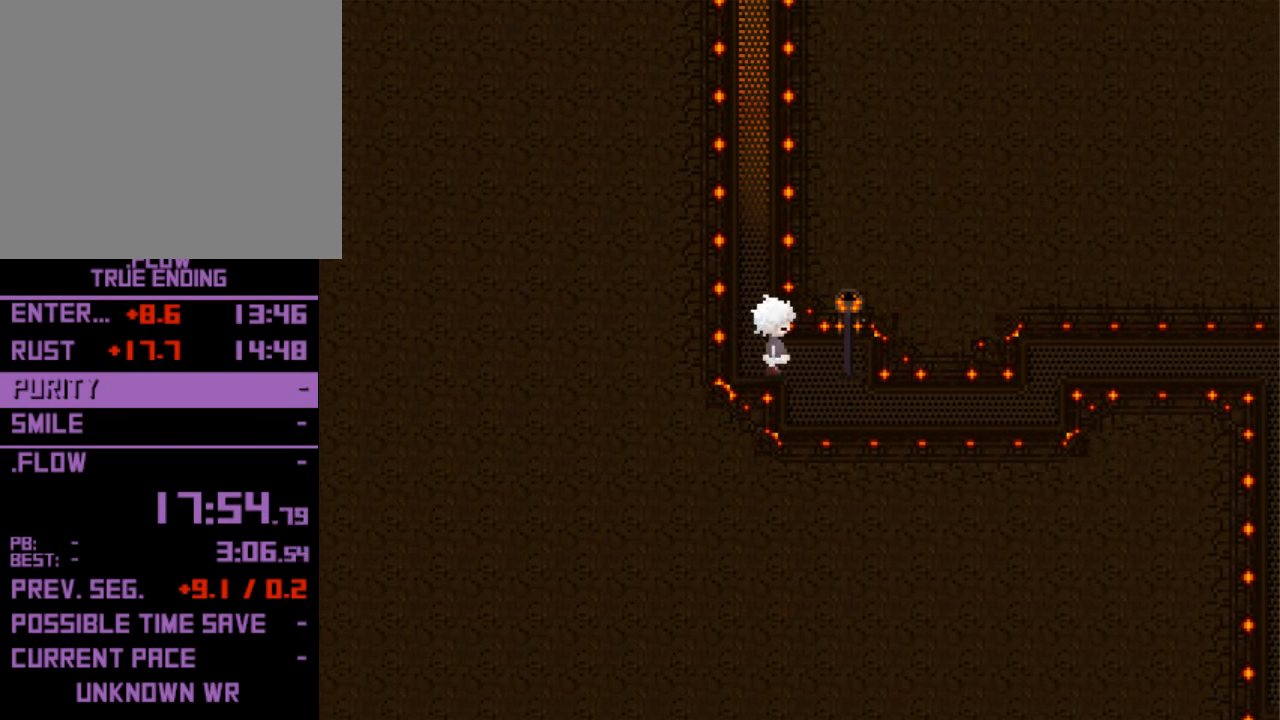
{"keys": ["right"], "events": [[133, "down", "down"], [133, "right", "up"], [367, "down", "up"], [367, "right", "down"]]}
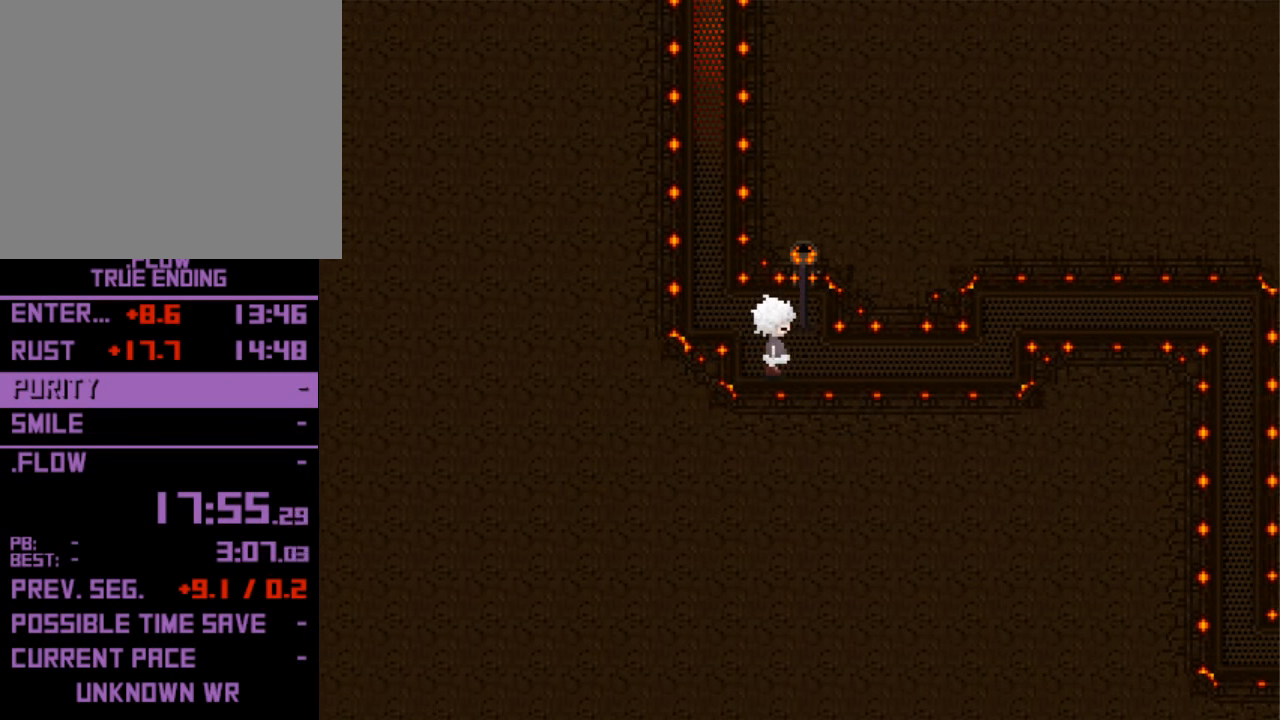
{"keys": ["right"], "events": []}
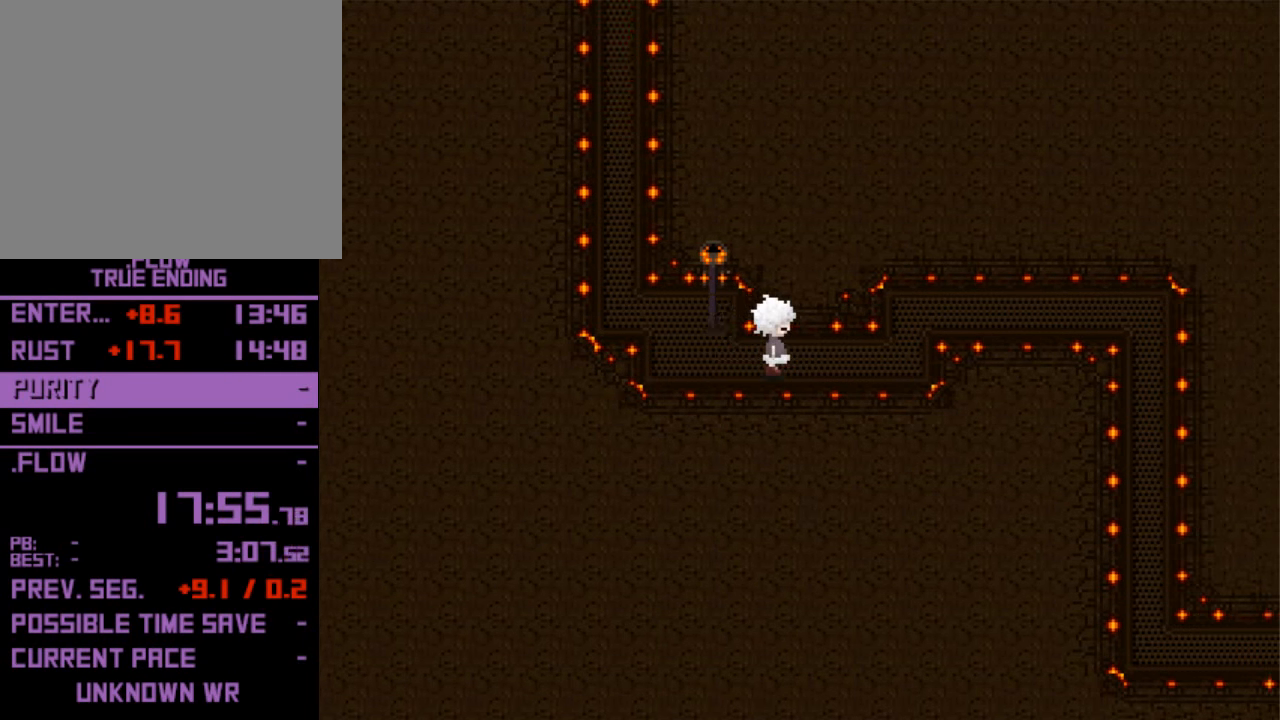
{"keys": ["right"], "events": []}
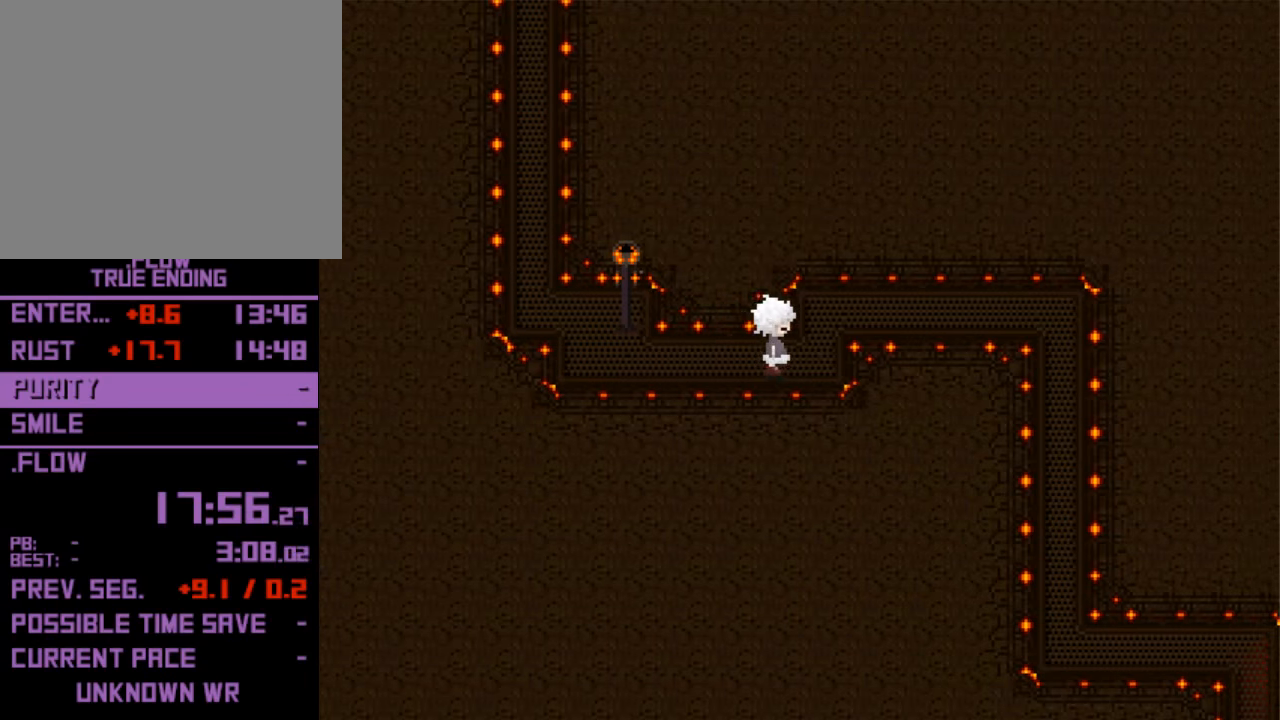
{"keys": ["right"], "events": [[133, "up", "down"], [400, "up", "up"]]}
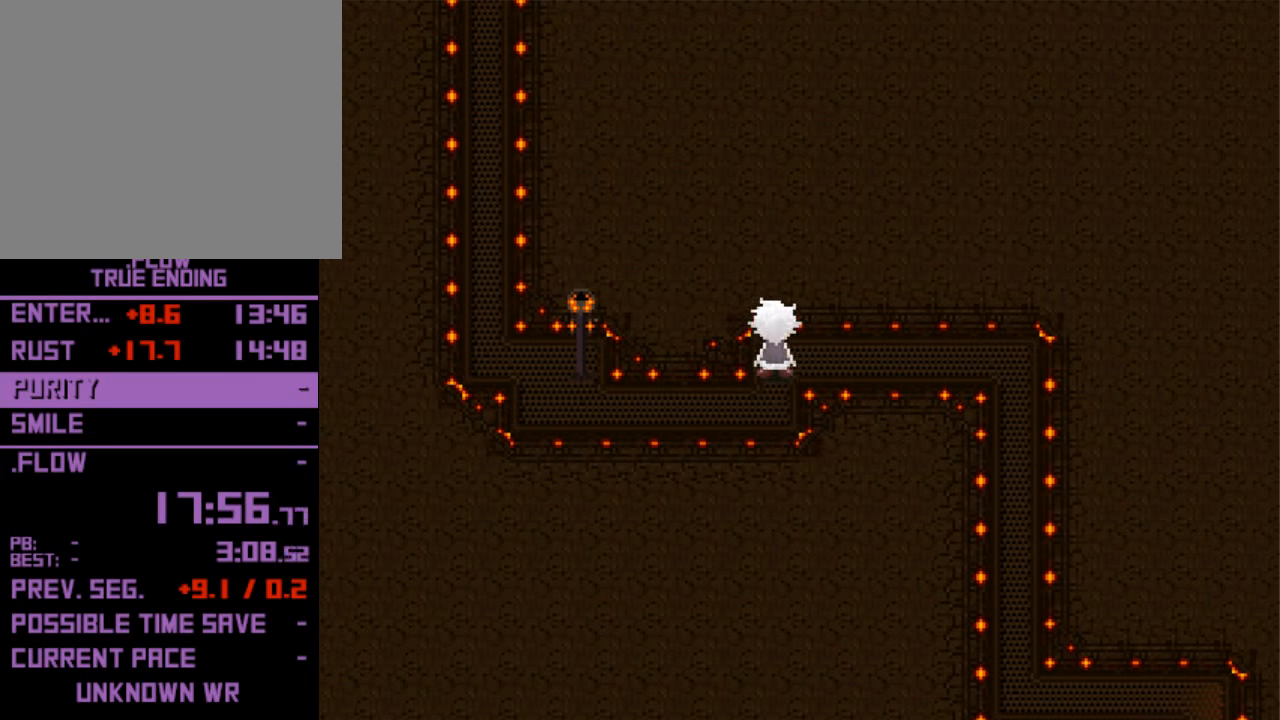
{"keys": ["right"], "events": []}
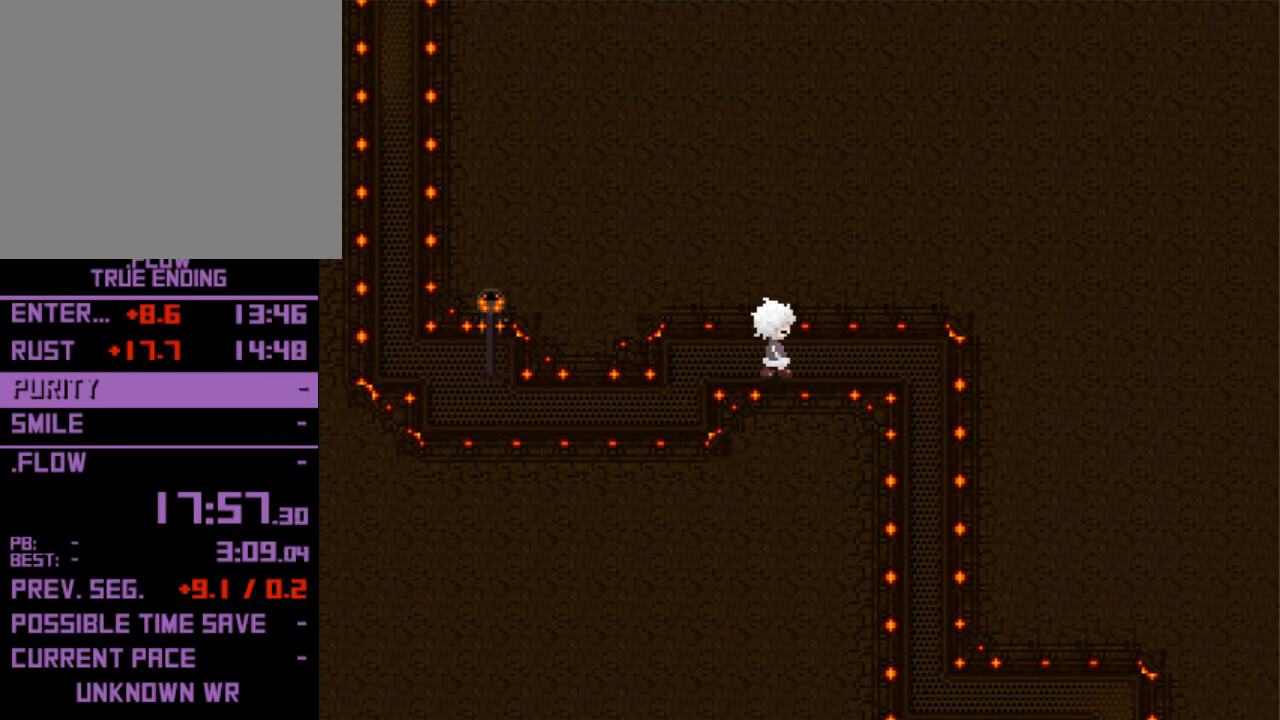
{"keys": ["right"], "events": []}
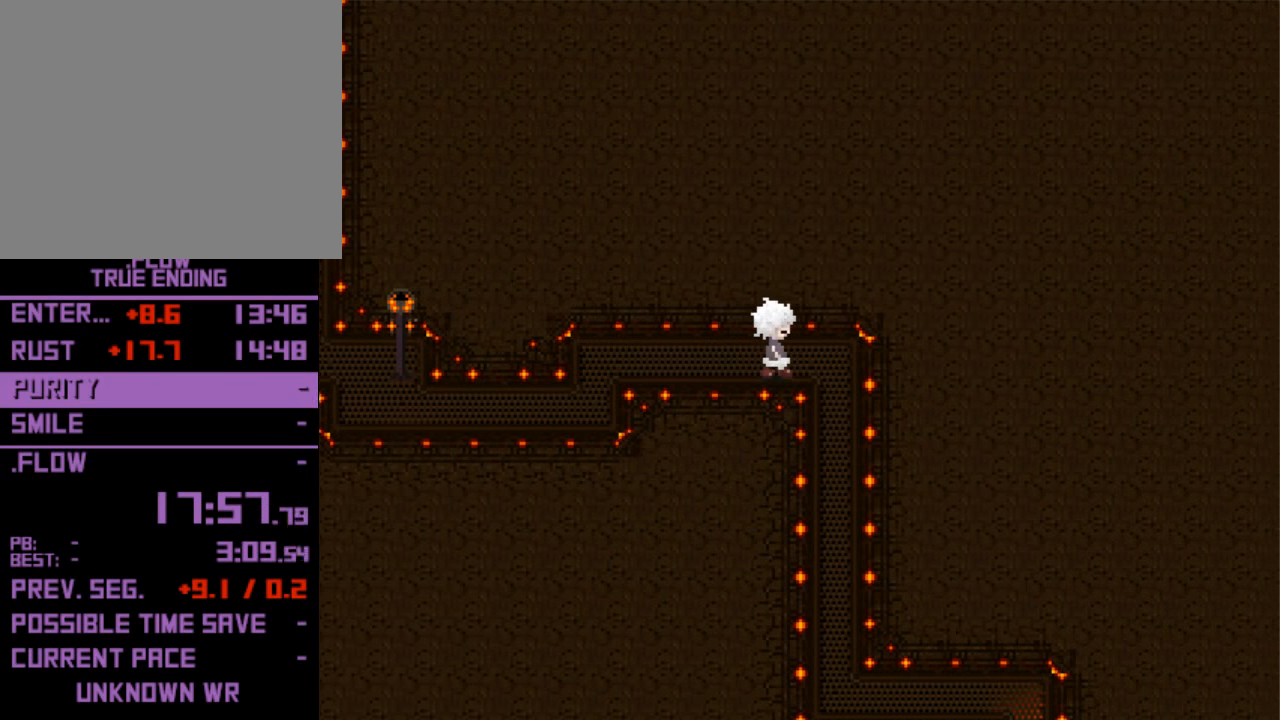
{"keys": ["down"], "events": [[233, "down", "down"], [266, "right", "up"]]}
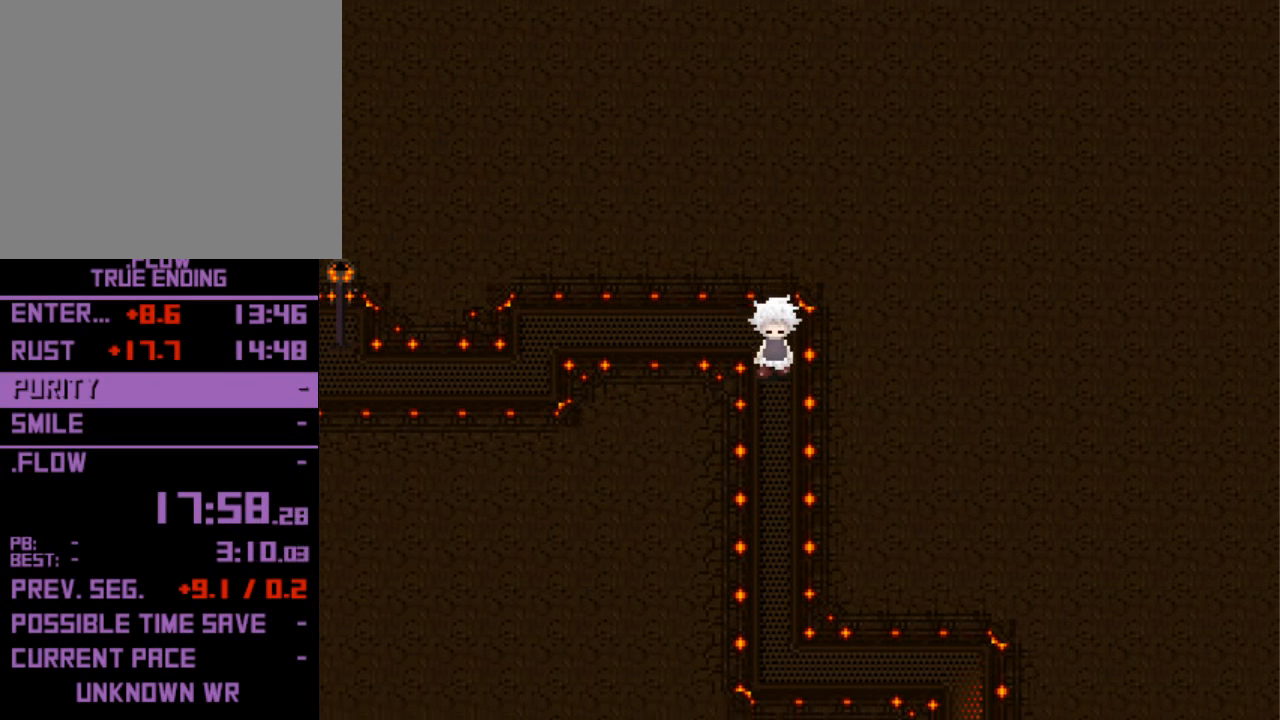
{"keys": ["down"], "events": []}
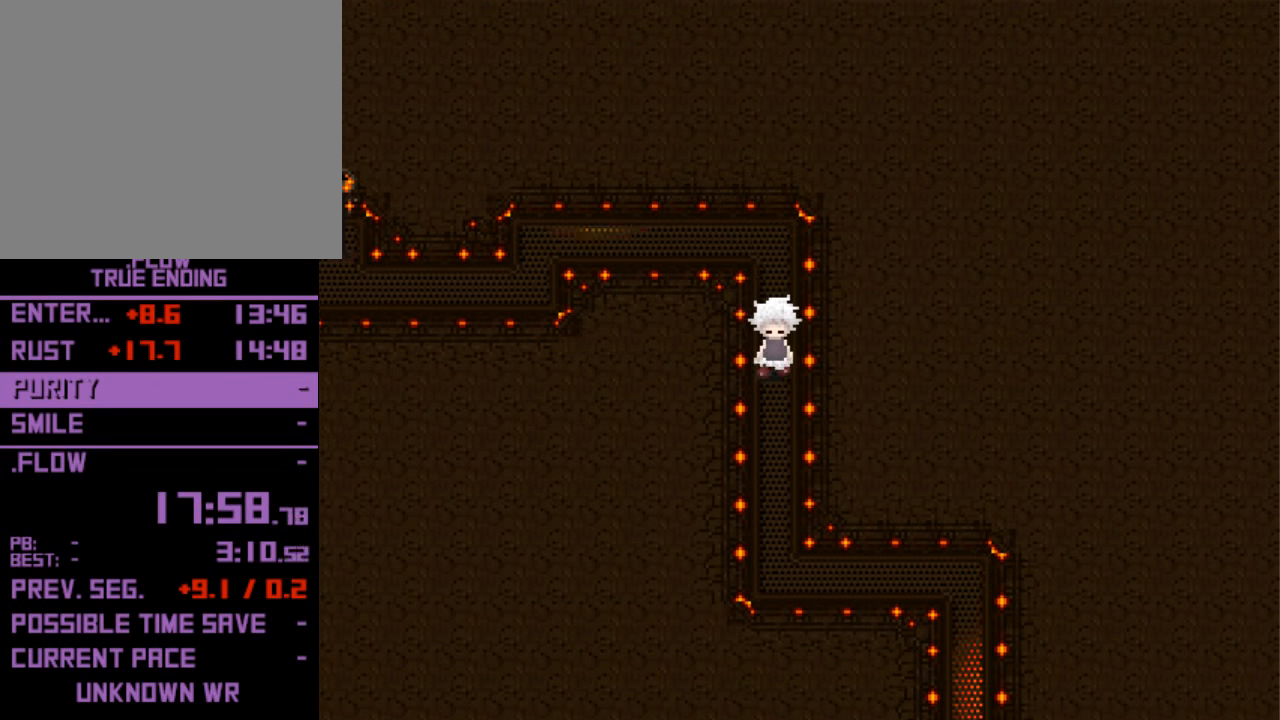
{"keys": ["down"], "events": []}
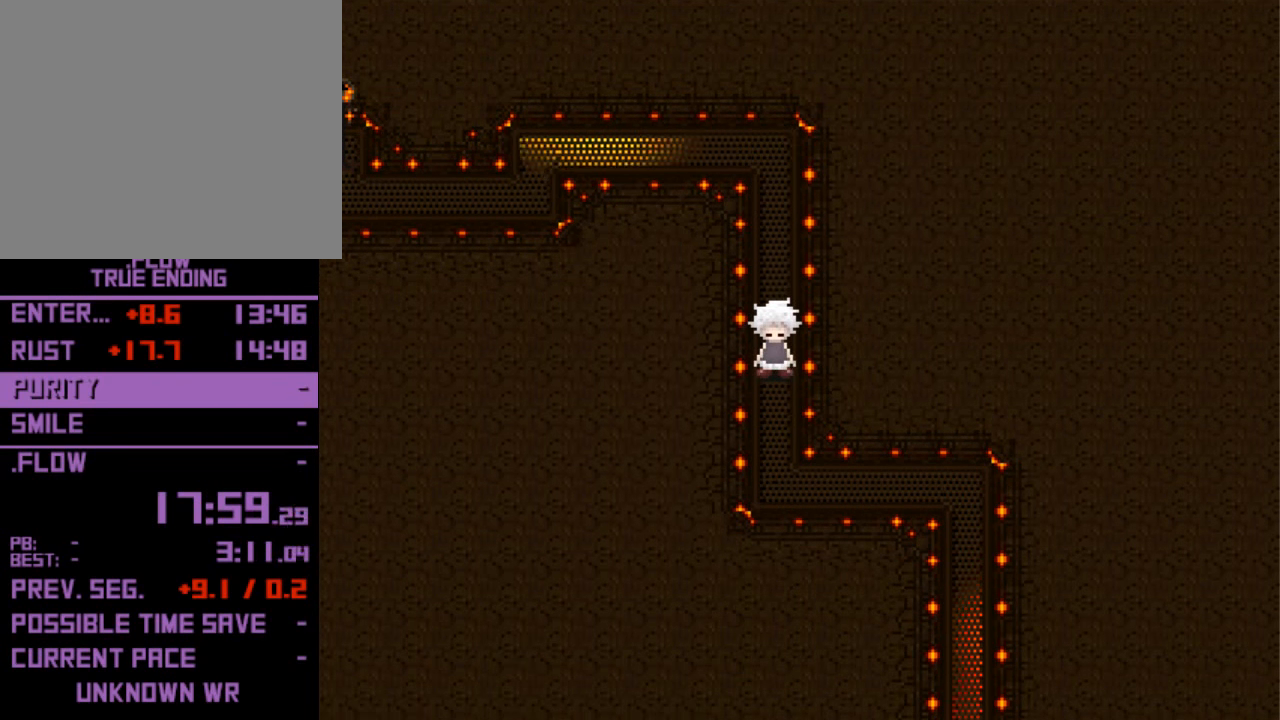
{"keys": ["down"], "events": []}
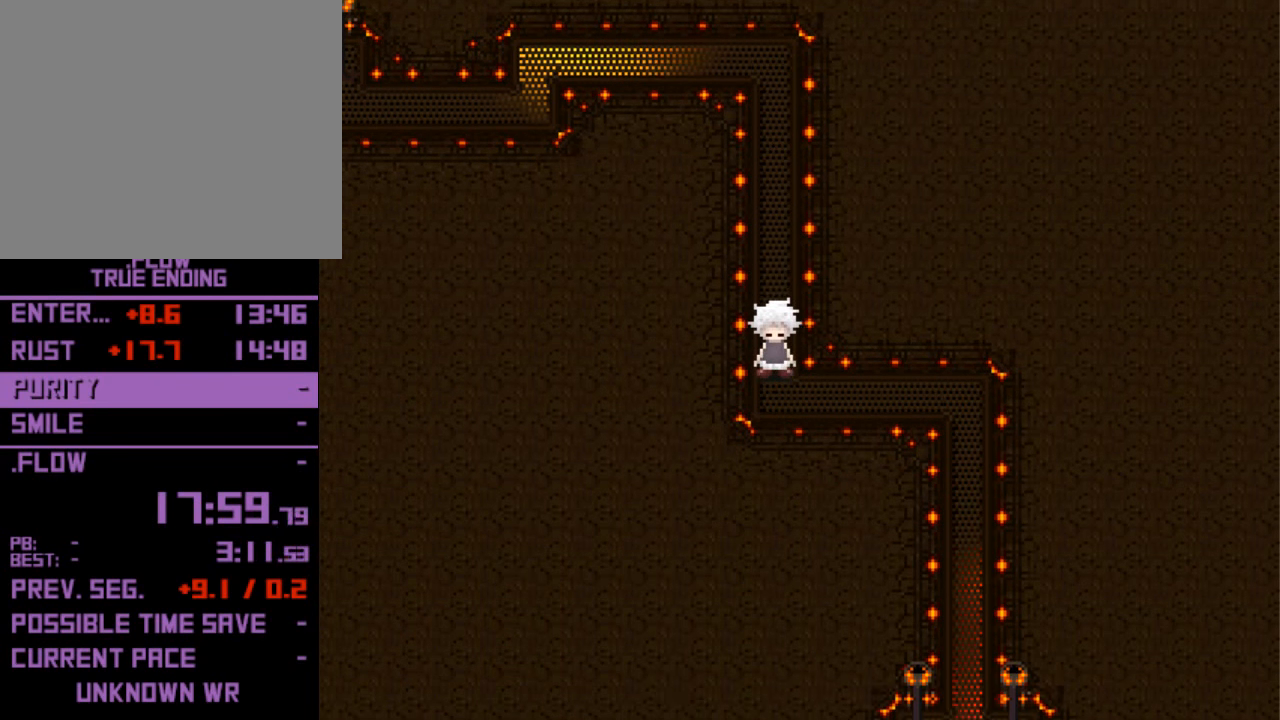
{"keys": ["right"], "events": [[100, "right", "down"], [133, "down", "up"]]}
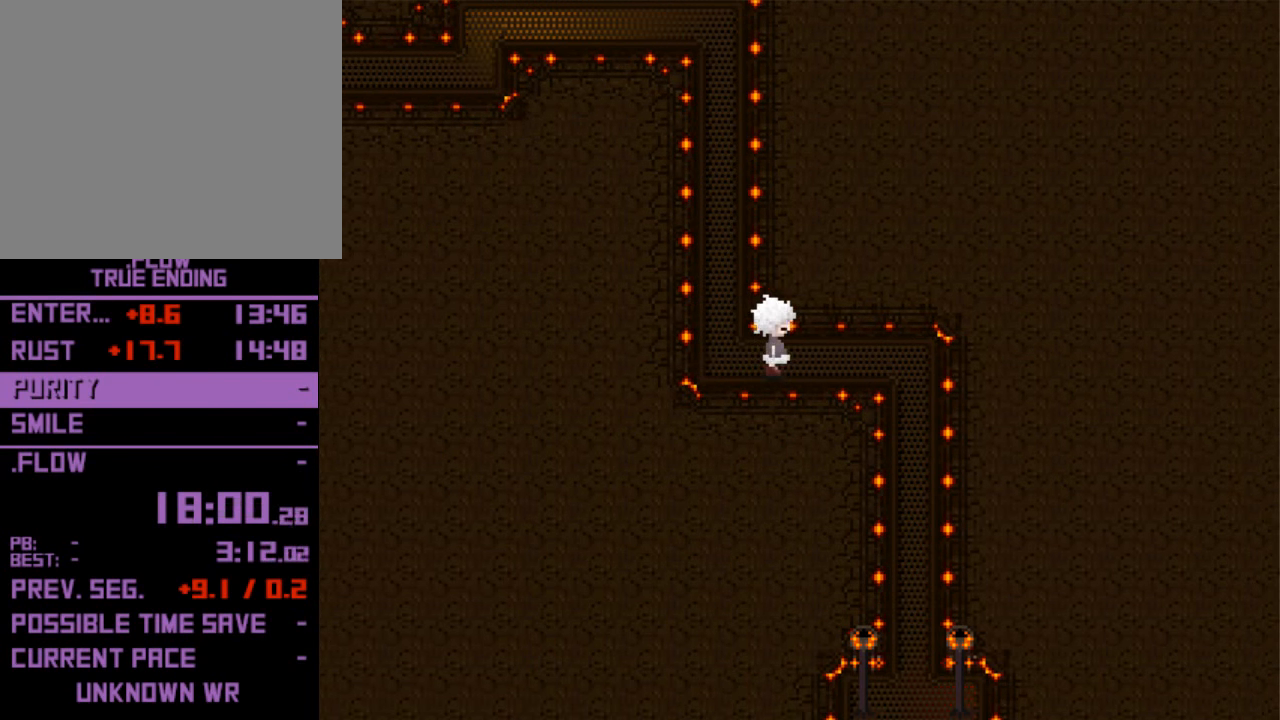
{"keys": ["right"], "events": []}
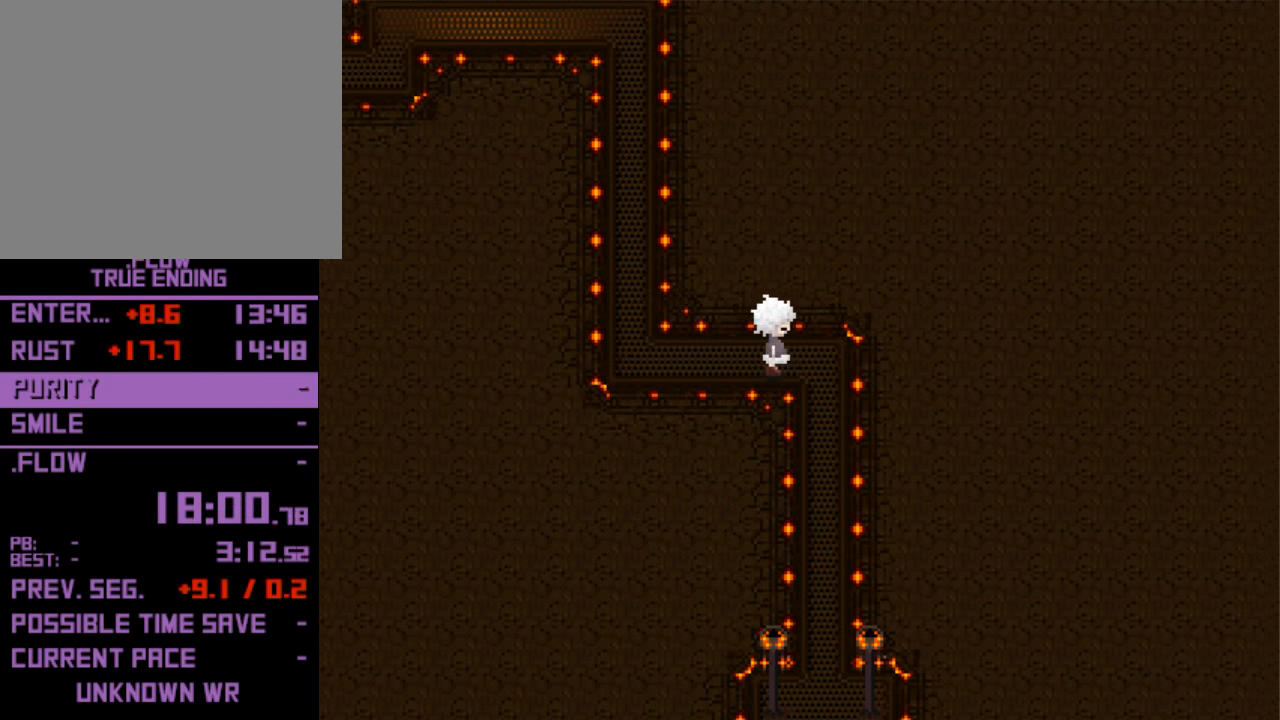
{"keys": ["down"], "events": [[233, "down", "down"], [266, "right", "up"]]}
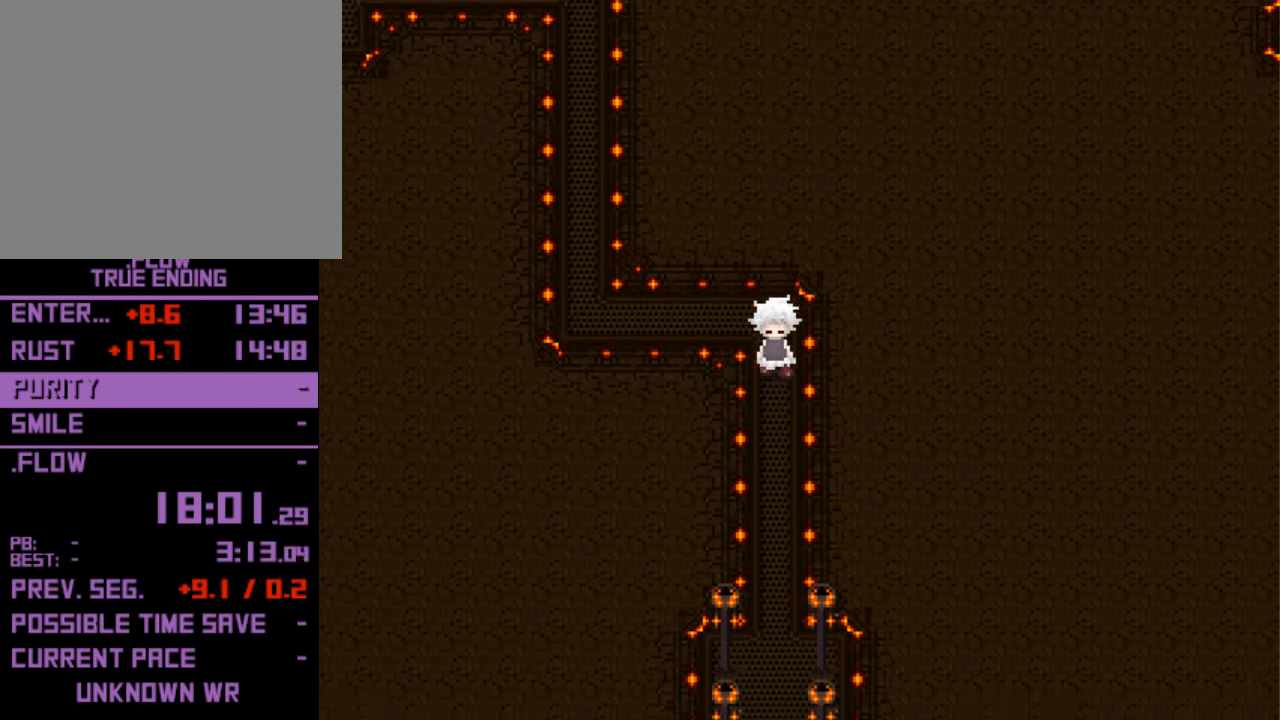
{"keys": ["down"], "events": []}
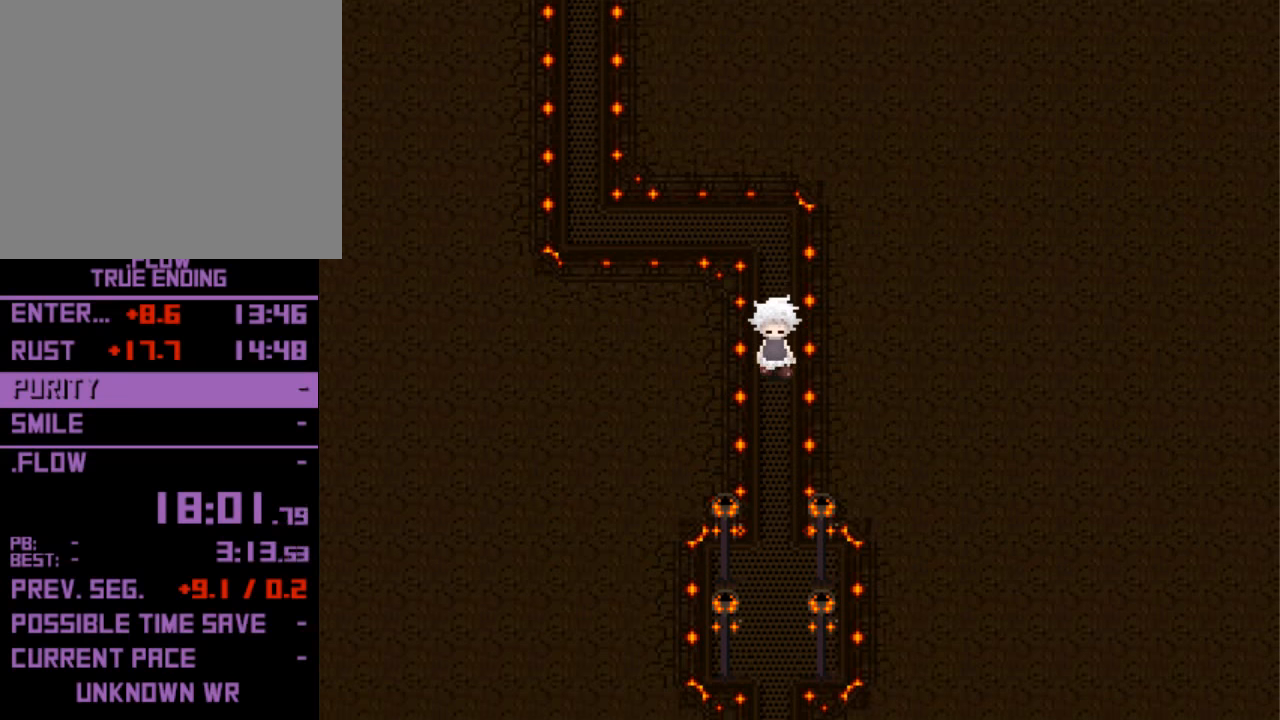
{"keys": ["down"], "events": []}
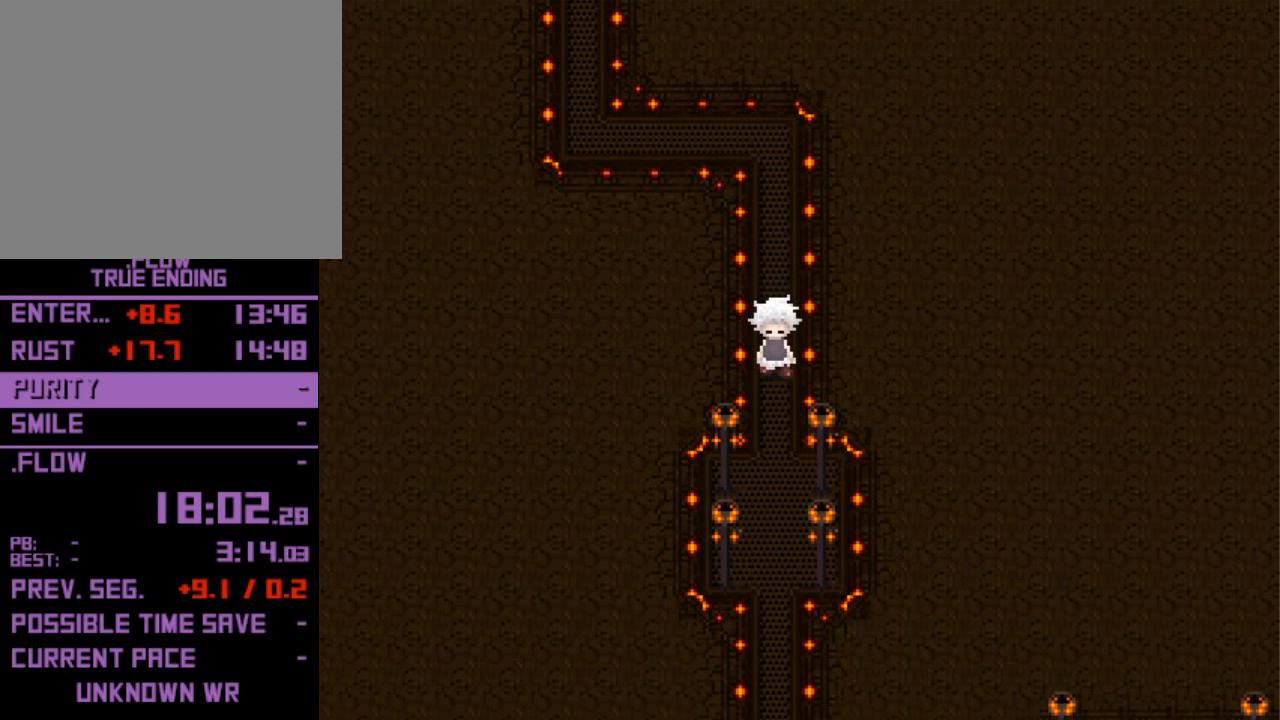
{"keys": ["down"], "events": []}
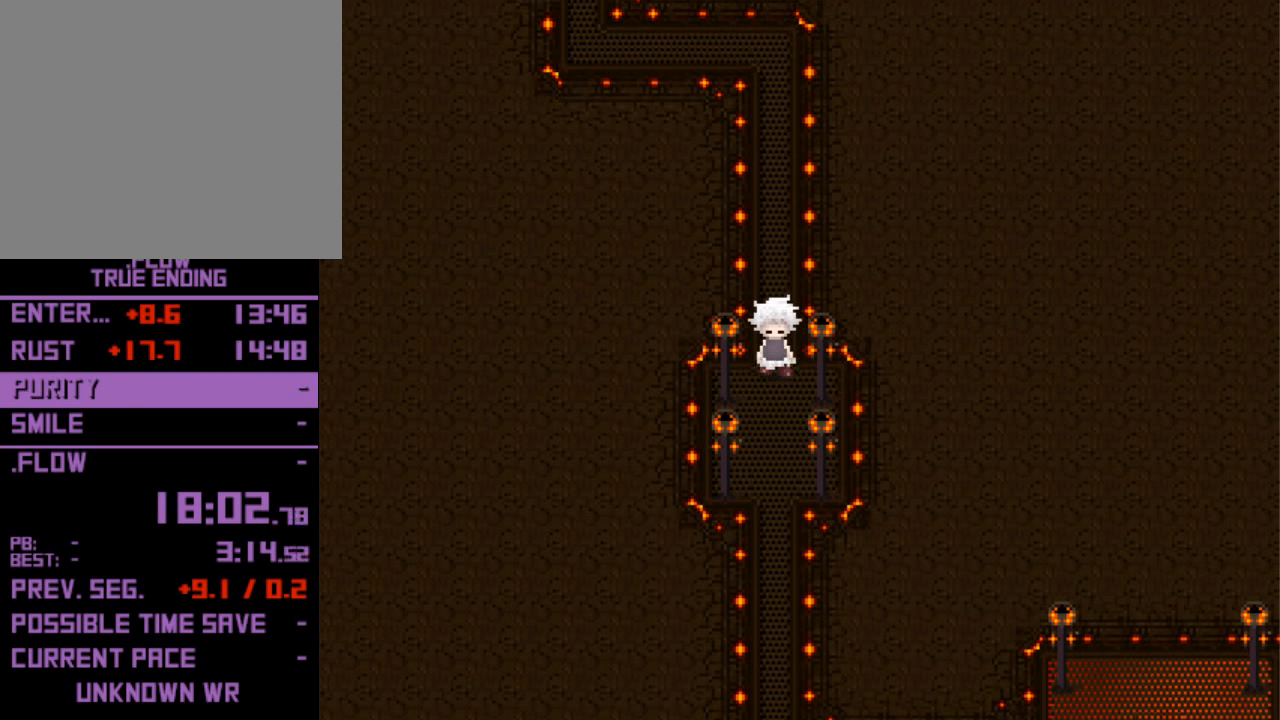
{"keys": ["down"], "events": []}
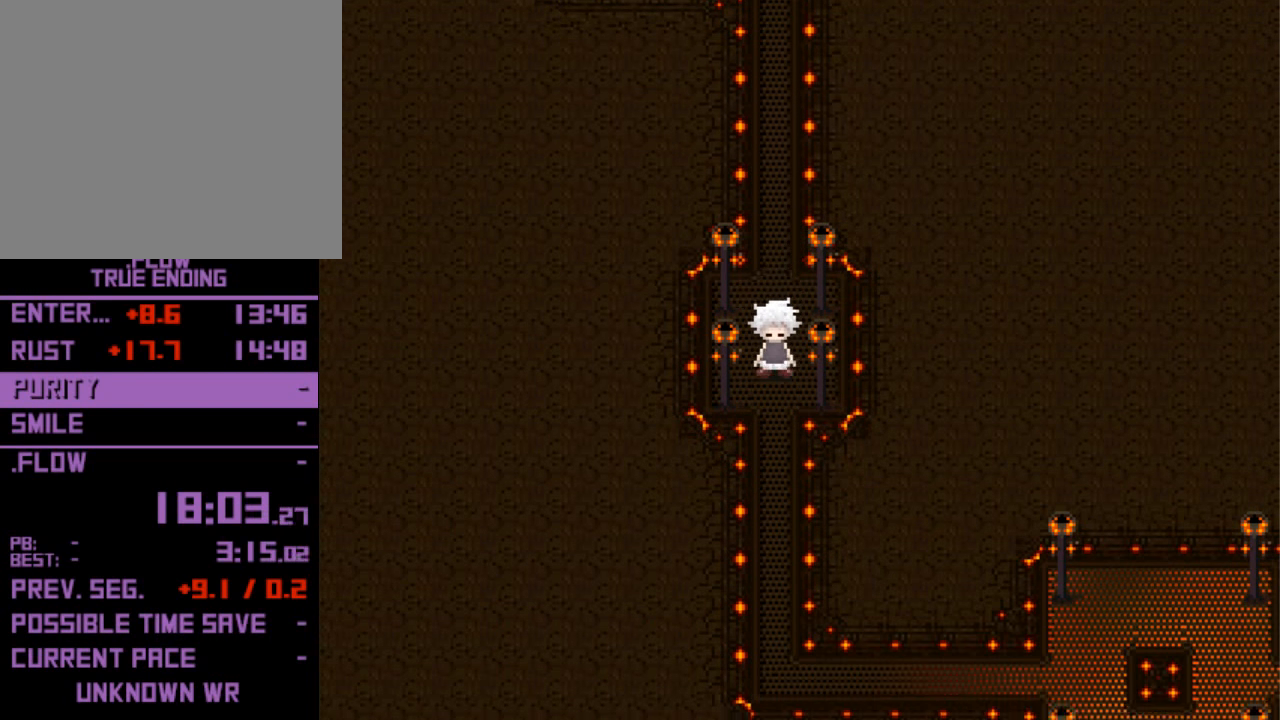
{"keys": ["down"], "events": []}
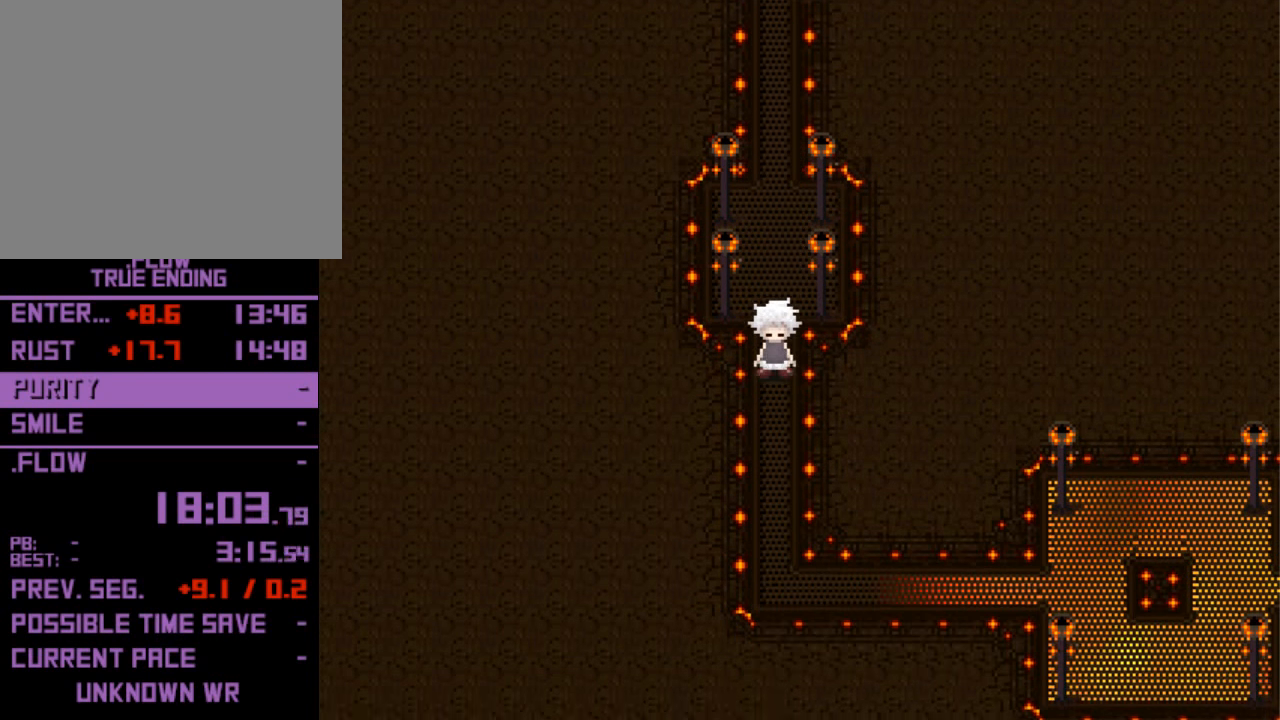
{"keys": ["down"], "events": []}
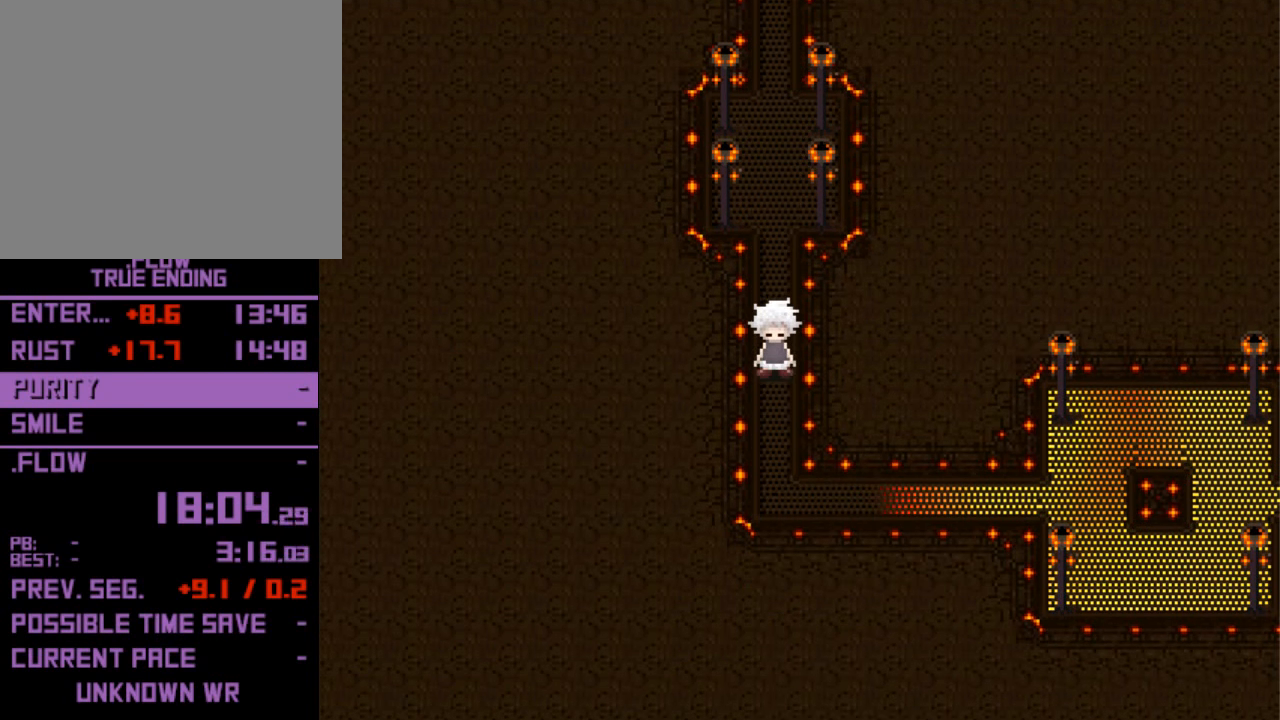
{"keys": ["down"], "events": []}
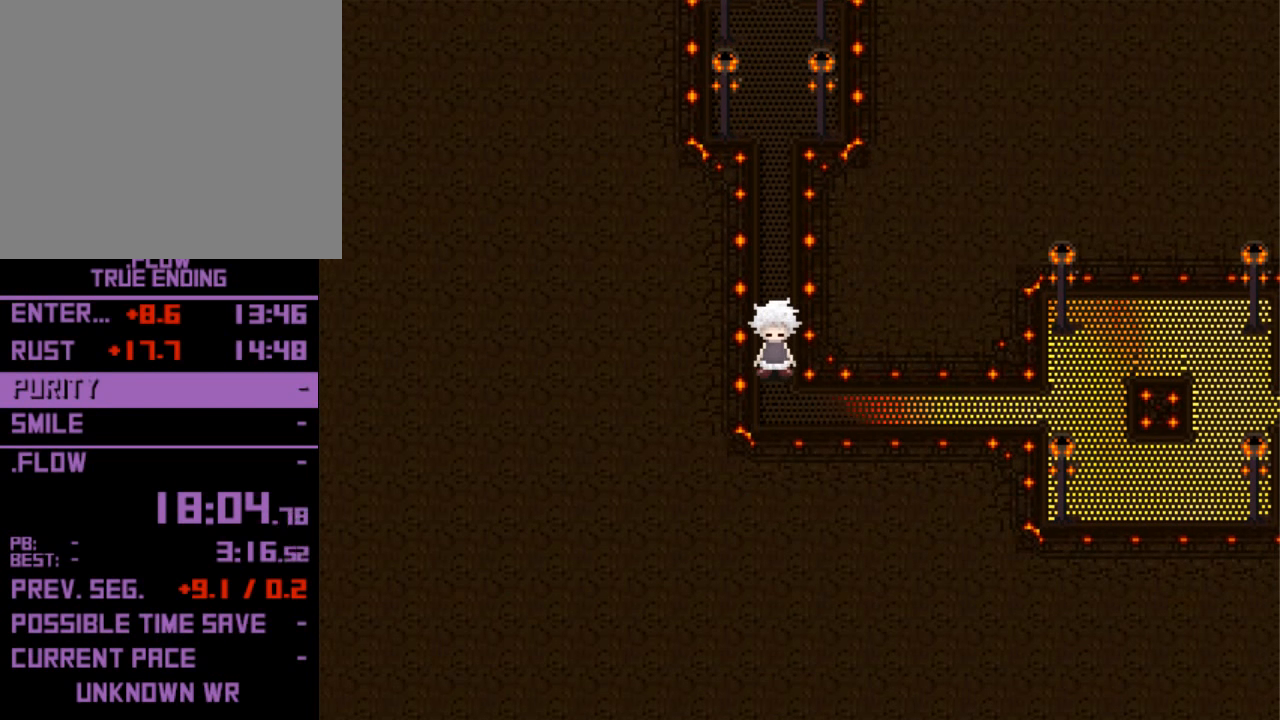
{"keys": ["right"], "events": [[200, "right", "down"], [267, "down", "up"]]}
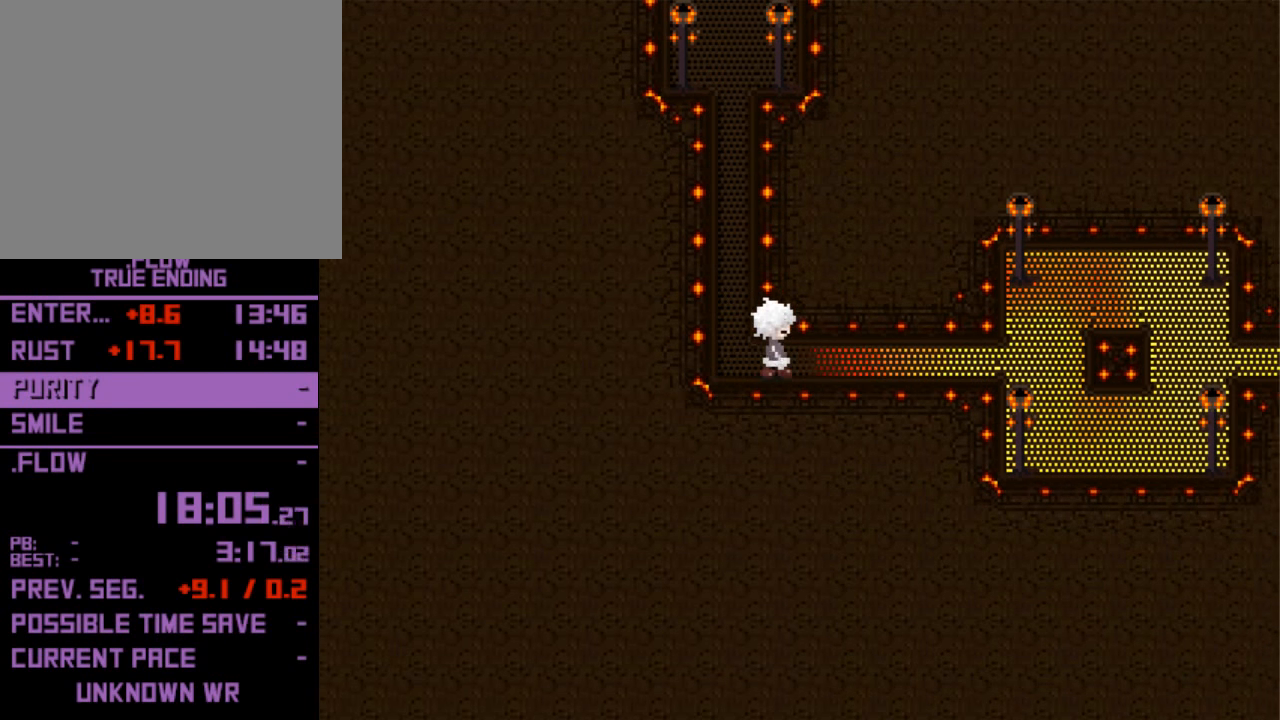
{"keys": ["right"], "events": []}
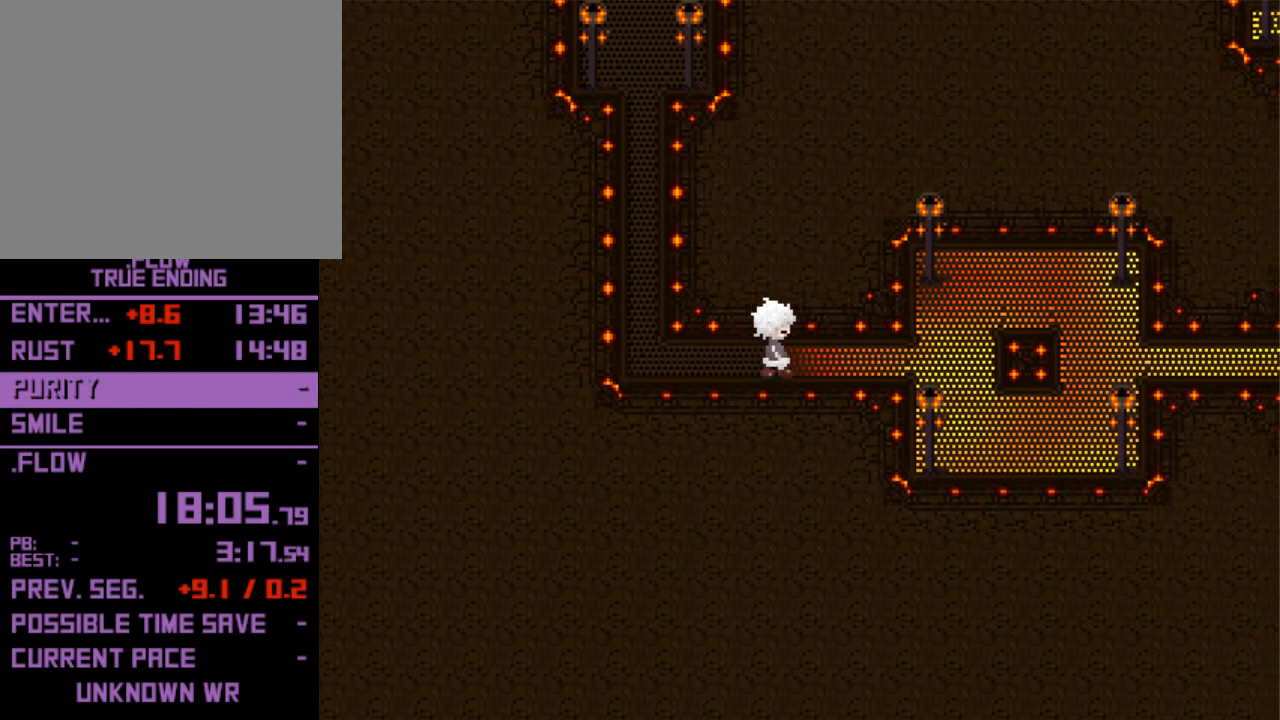
{"keys": ["right"], "events": []}